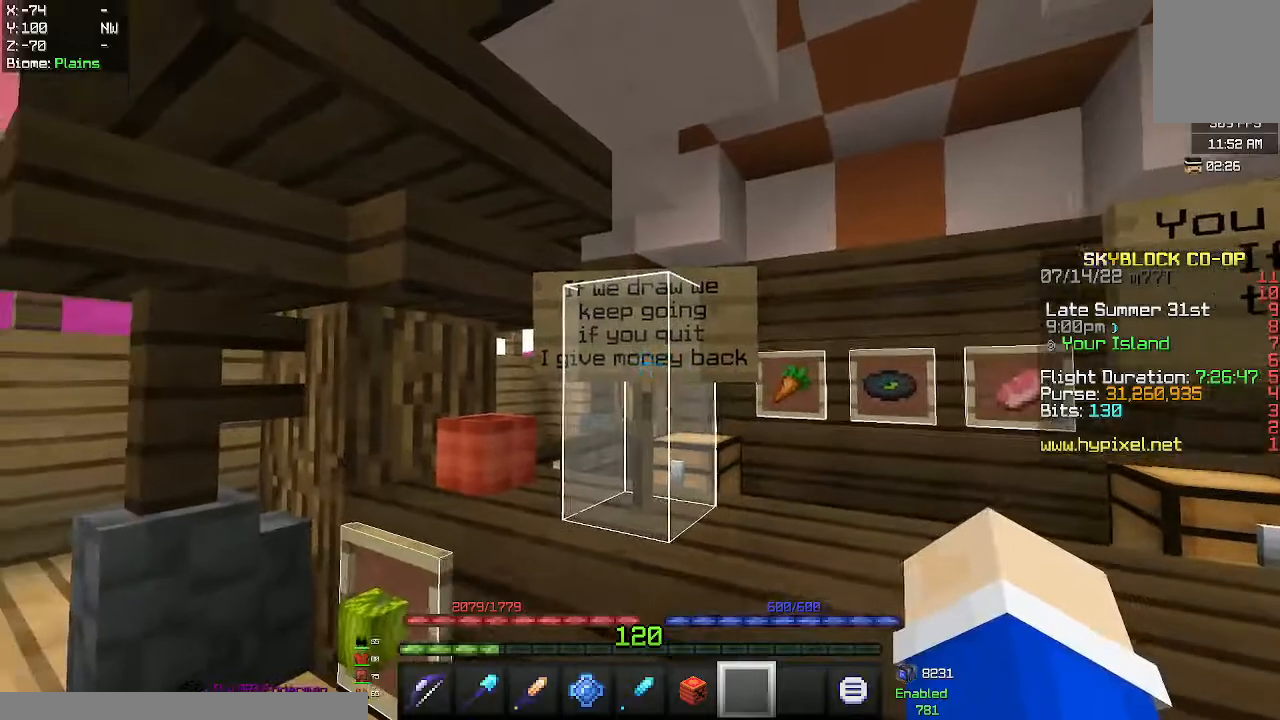
Gameplay with keyboard and mouse; each line is a JSON object with the keys and mouse buttons held at the frame after it. "events" lists presses ("down") and releases ("up") of "a", "d", "s", "space", "w", "mouse_left" and "mouse_right" between this image and that frame as [ms after this image, input, new state], when the widget could be followed in between. "mouse_left", "mouse_right" = the "left", "right" buttons of the "mouse" list. No other keys are recorded. Fast repeated clicks can show as one long hold. Mouse movement is not recorded.
{"keys": [], "mouse": ["left"], "events": [[50, "mouse_left", "down"], [200, "mouse_left", "up"], [283, "mouse_left", "down"]]}
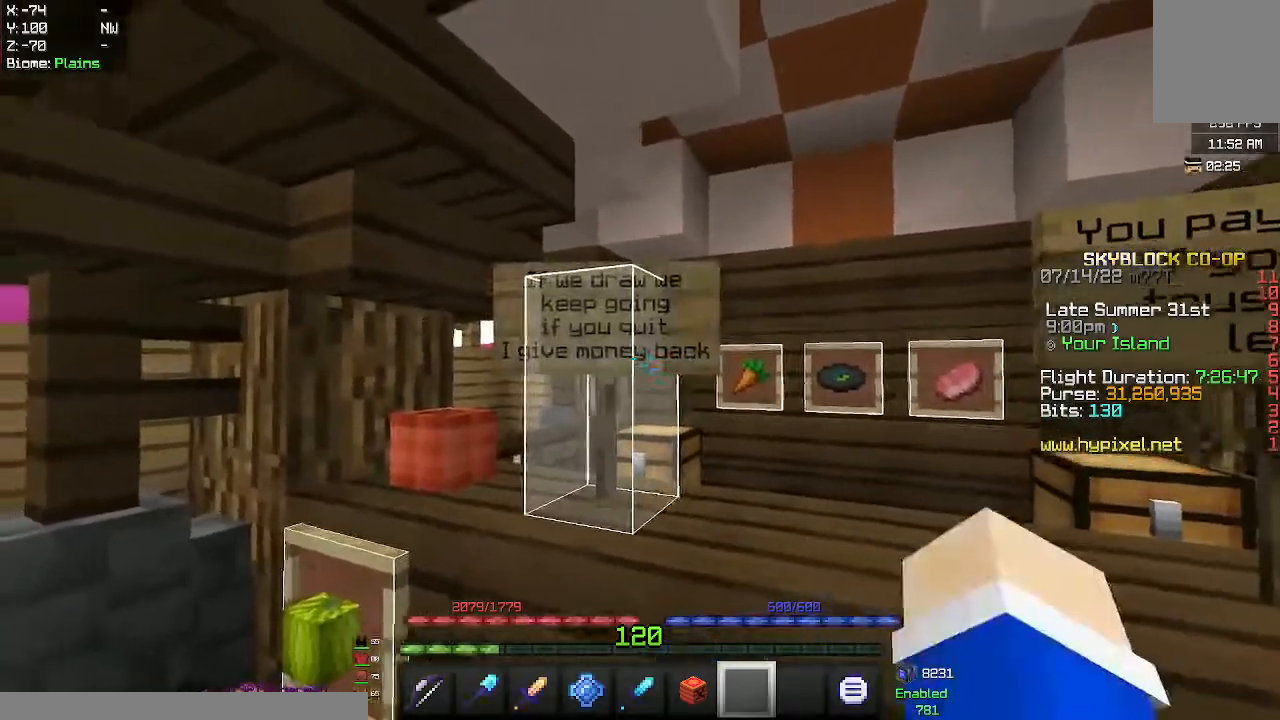
{"keys": [], "mouse": [], "events": [[150, "mouse_left", "up"], [333, "mouse_left", "down"], [483, "mouse_left", "up"]]}
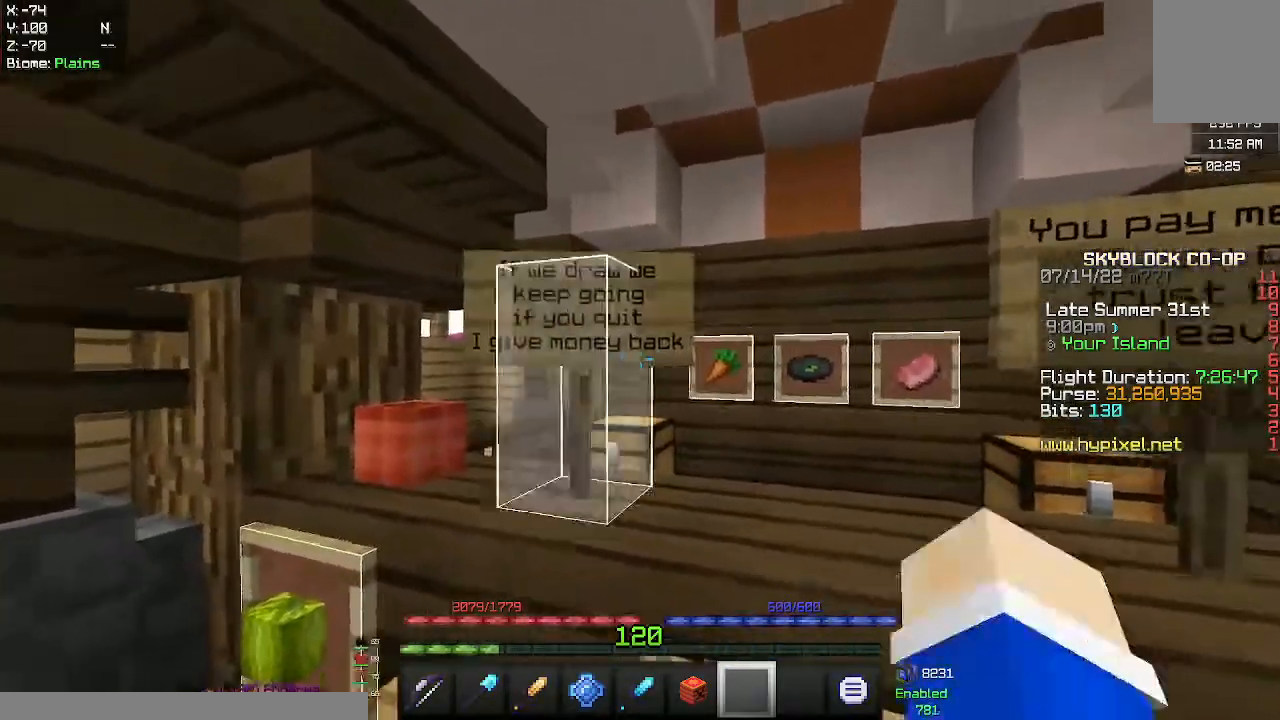
{"keys": [], "mouse": [], "events": [[33, "mouse_left", "down"], [217, "mouse_left", "up"], [250, "mouse_left", "down"], [400, "mouse_left", "up"]]}
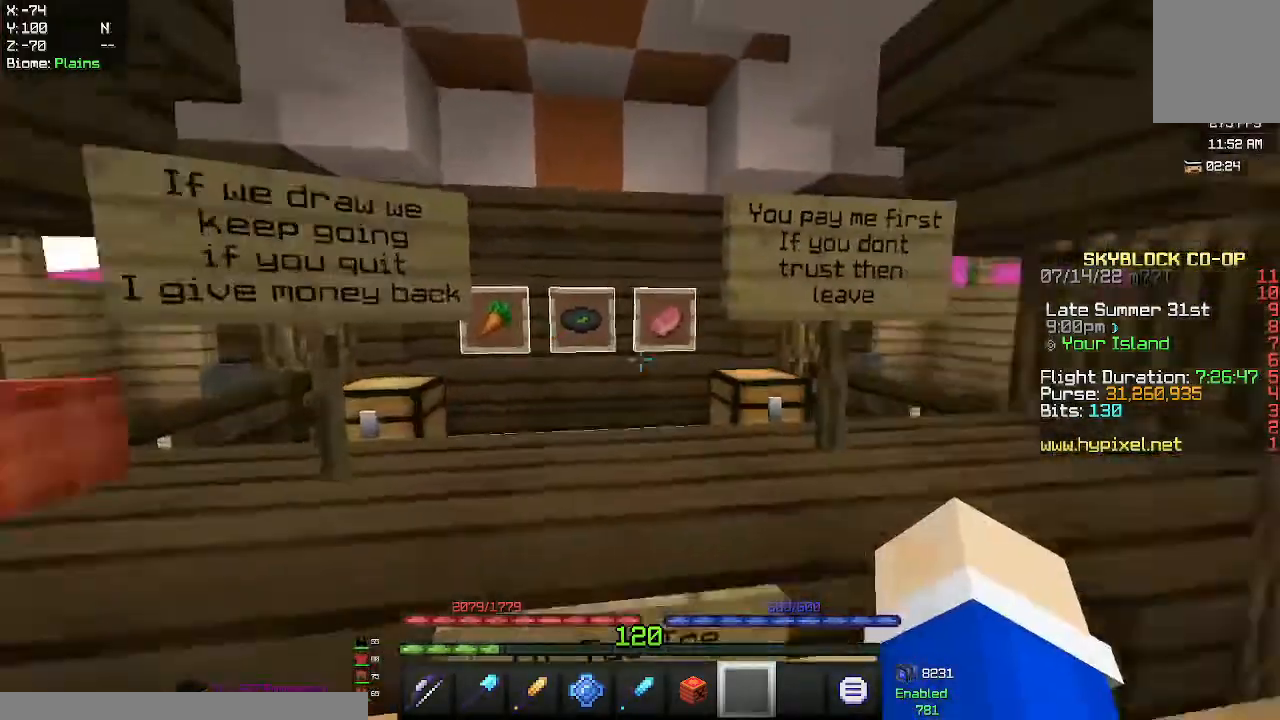
{"keys": [], "mouse": [], "events": []}
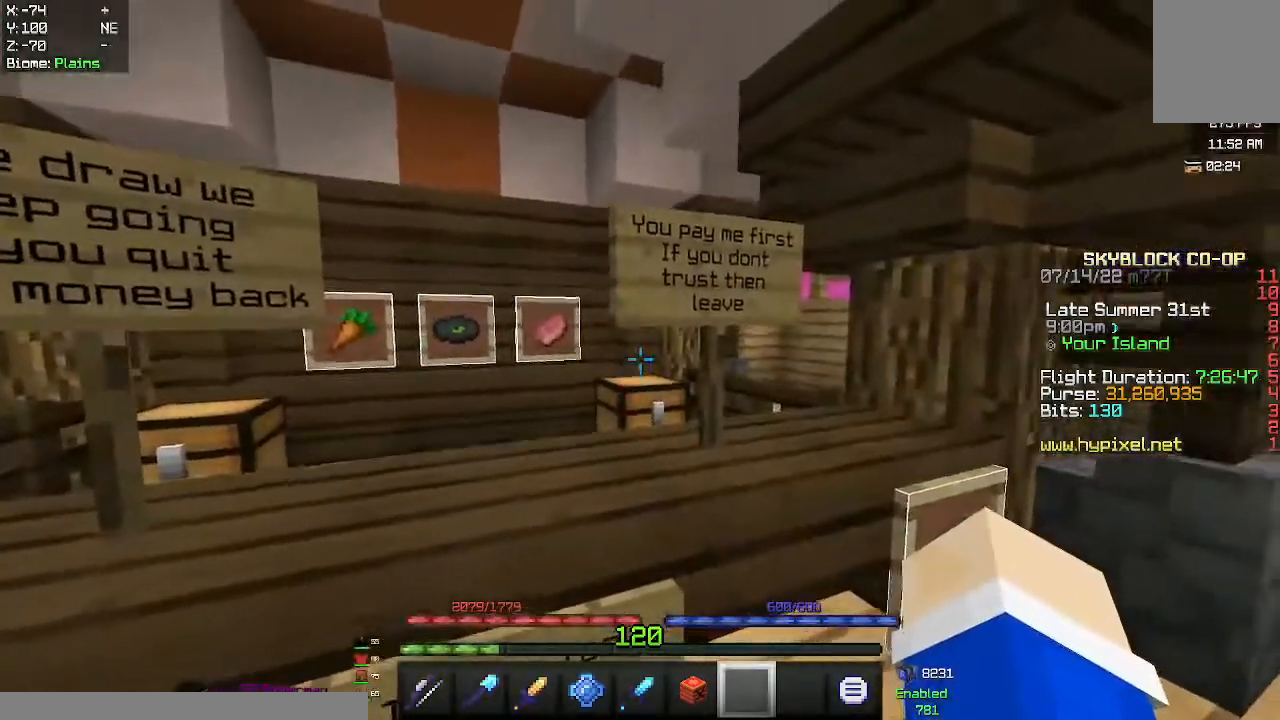
{"keys": [], "mouse": ["left"], "events": [[117, "d", "down"], [267, "d", "up"], [317, "mouse_left", "down"]]}
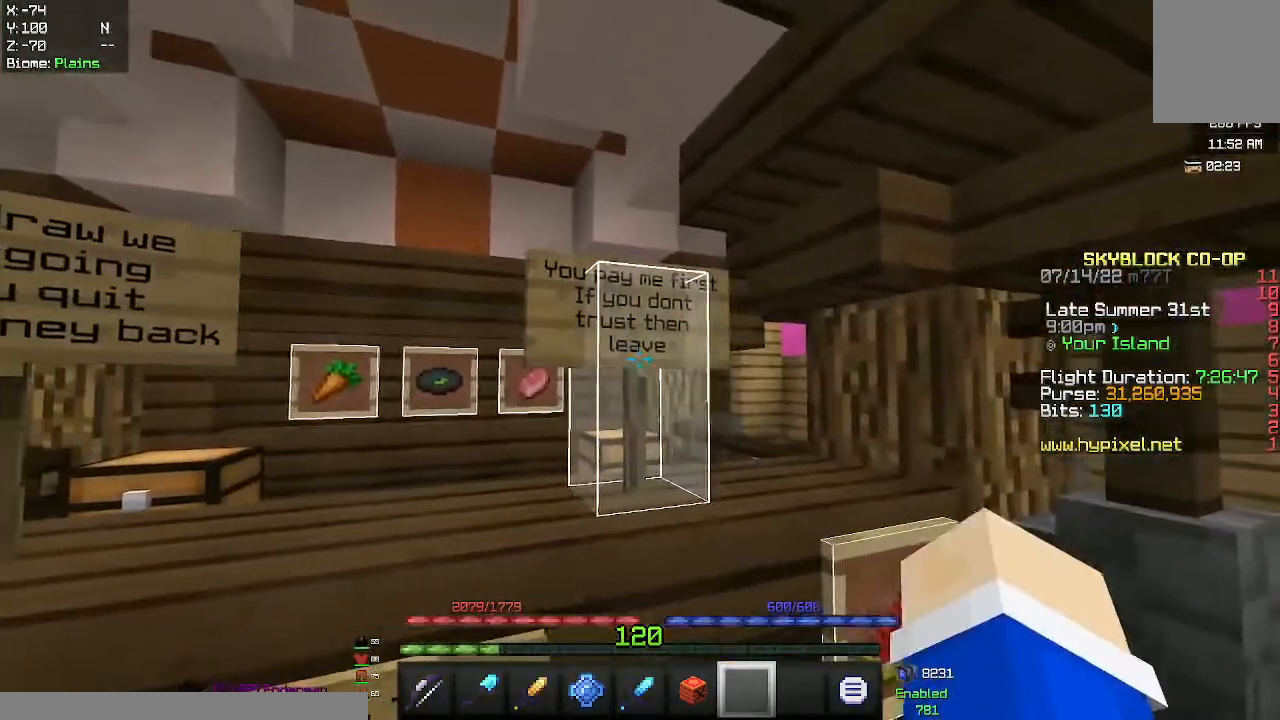
{"keys": [], "mouse": [], "events": [[133, "mouse_left", "up"], [200, "mouse_left", "down"], [317, "mouse_left", "up"]]}
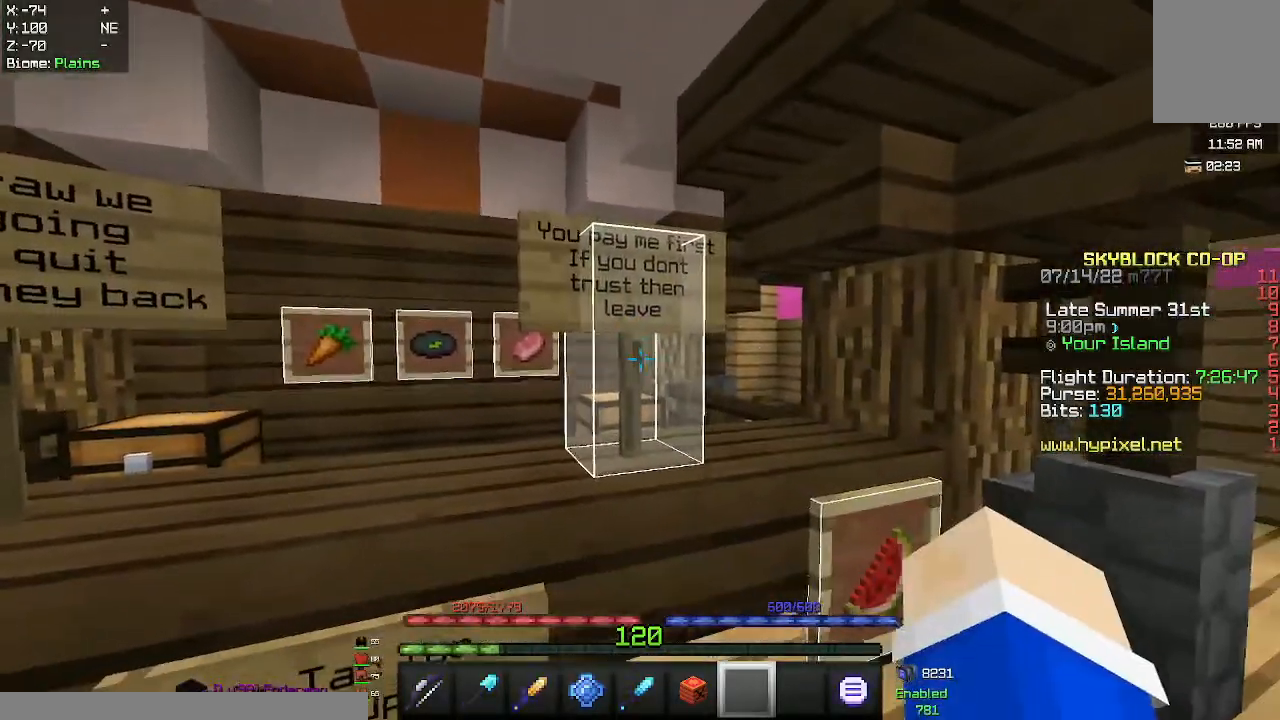
{"keys": [], "mouse": [], "events": []}
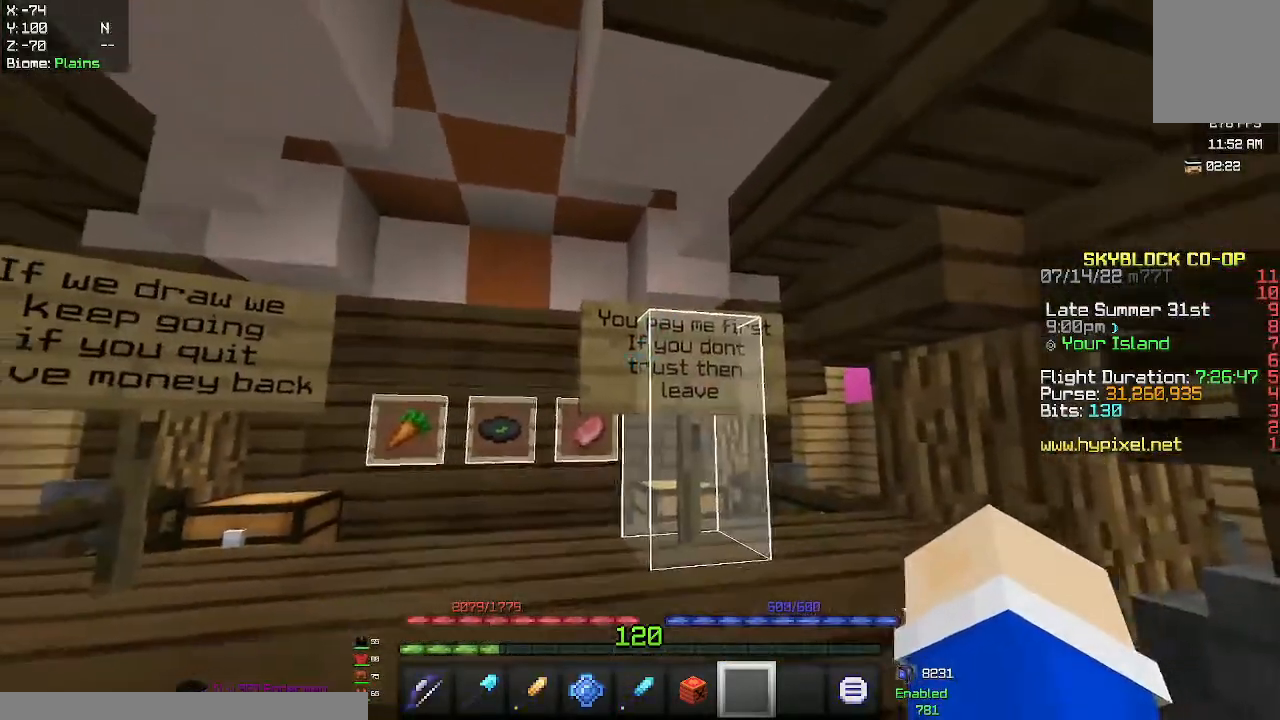
{"keys": [], "mouse": [], "events": [[100, "mouse_left", "down"], [283, "mouse_left", "up"]]}
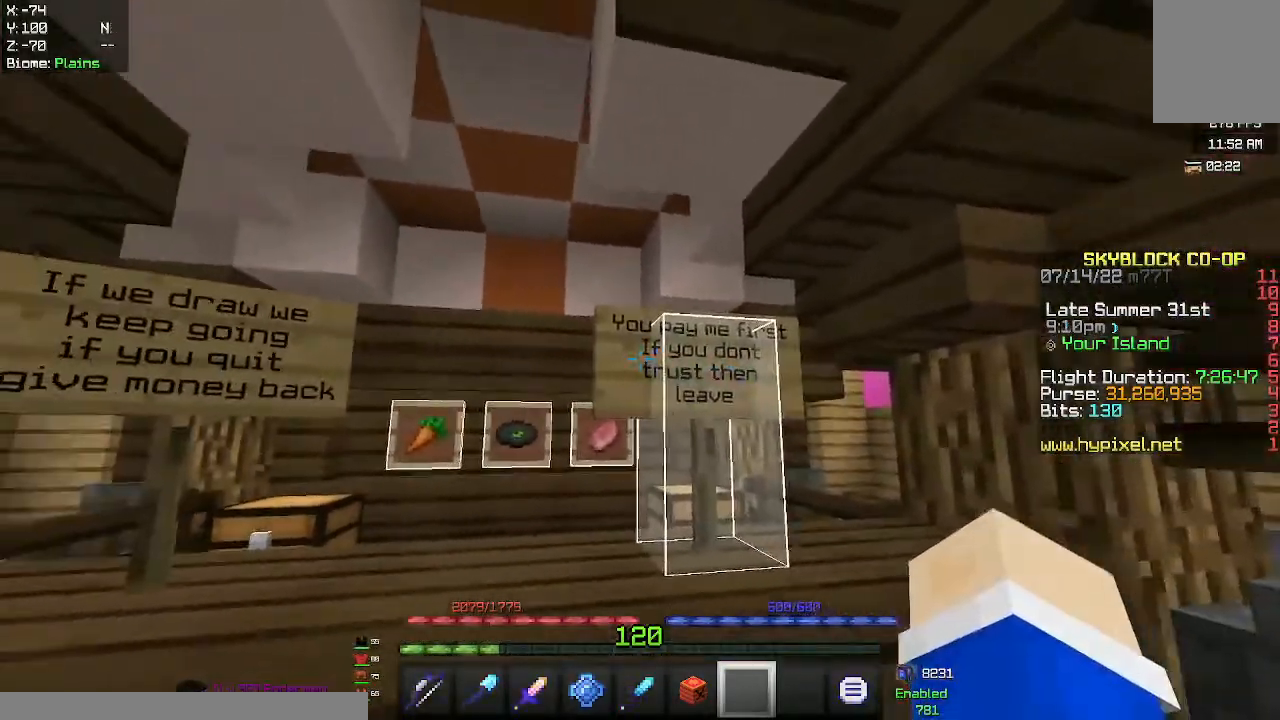
{"keys": [], "mouse": ["left"], "events": [[367, "mouse_left", "down"]]}
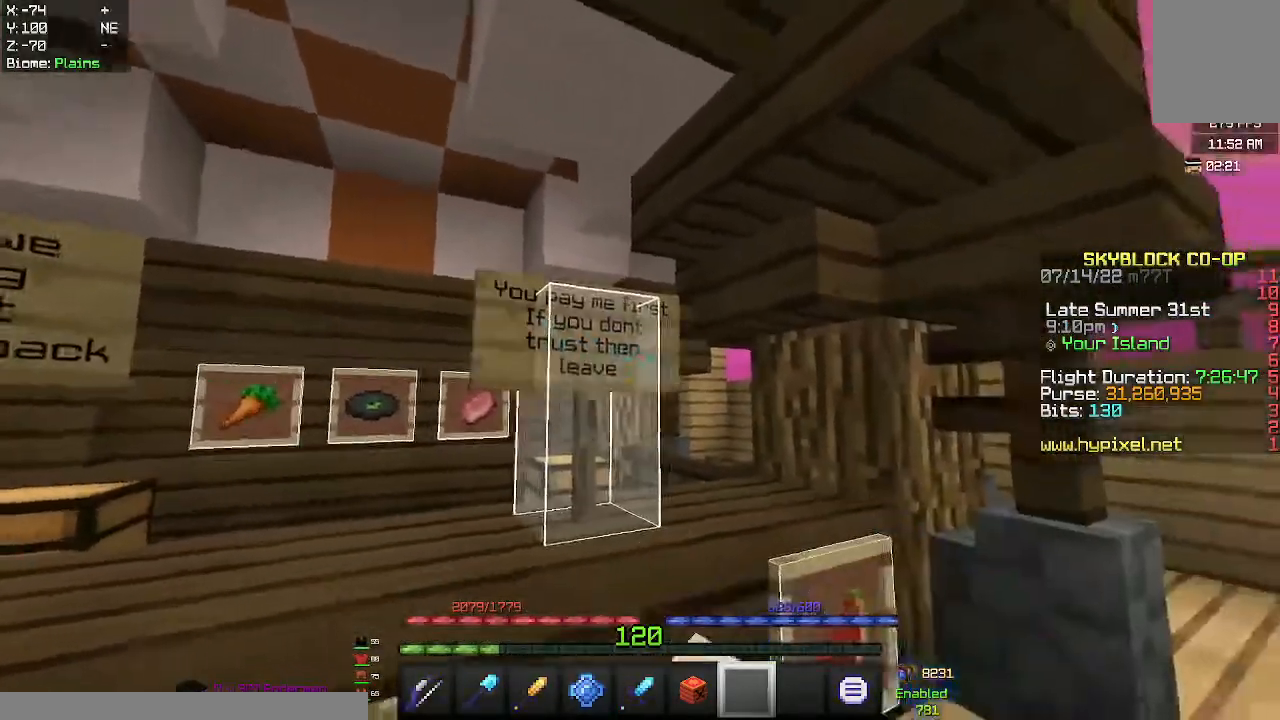
{"keys": [], "mouse": ["left"], "events": [[50, "mouse_left", "up"], [133, "mouse_left", "down"], [317, "mouse_left", "up"], [417, "mouse_left", "down"]]}
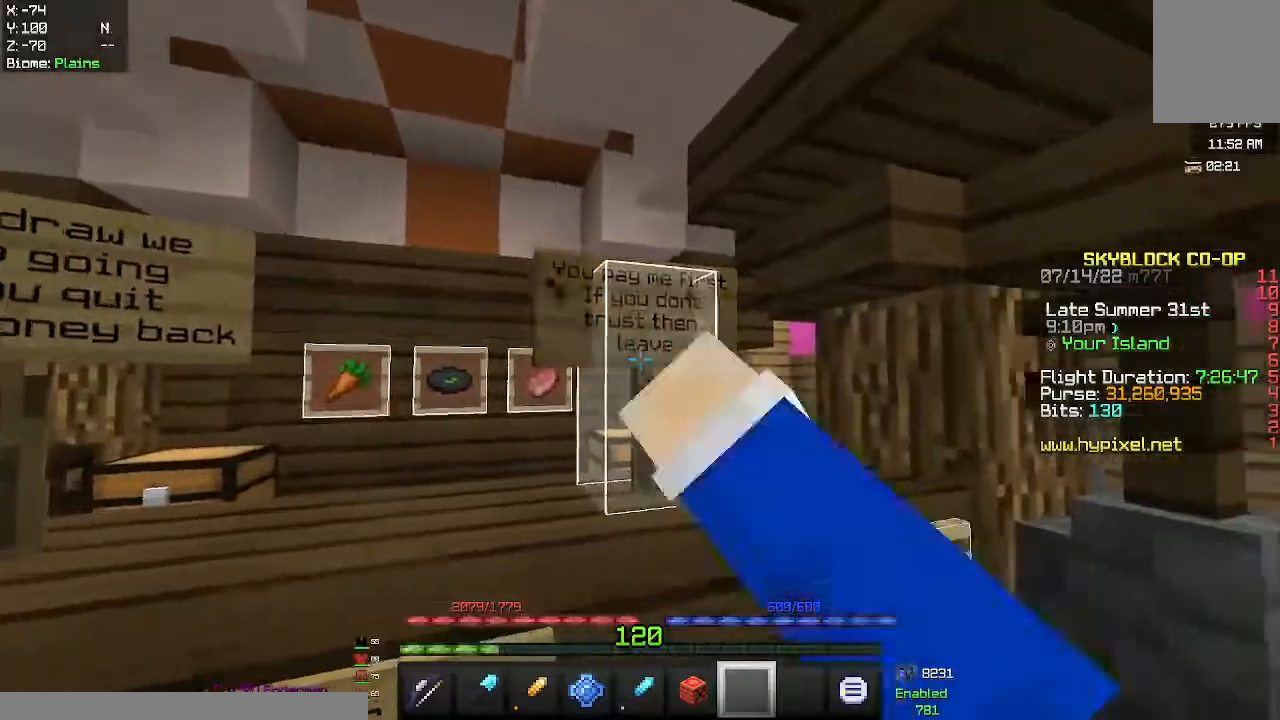
{"keys": [], "mouse": [], "events": [[100, "mouse_left", "up"]]}
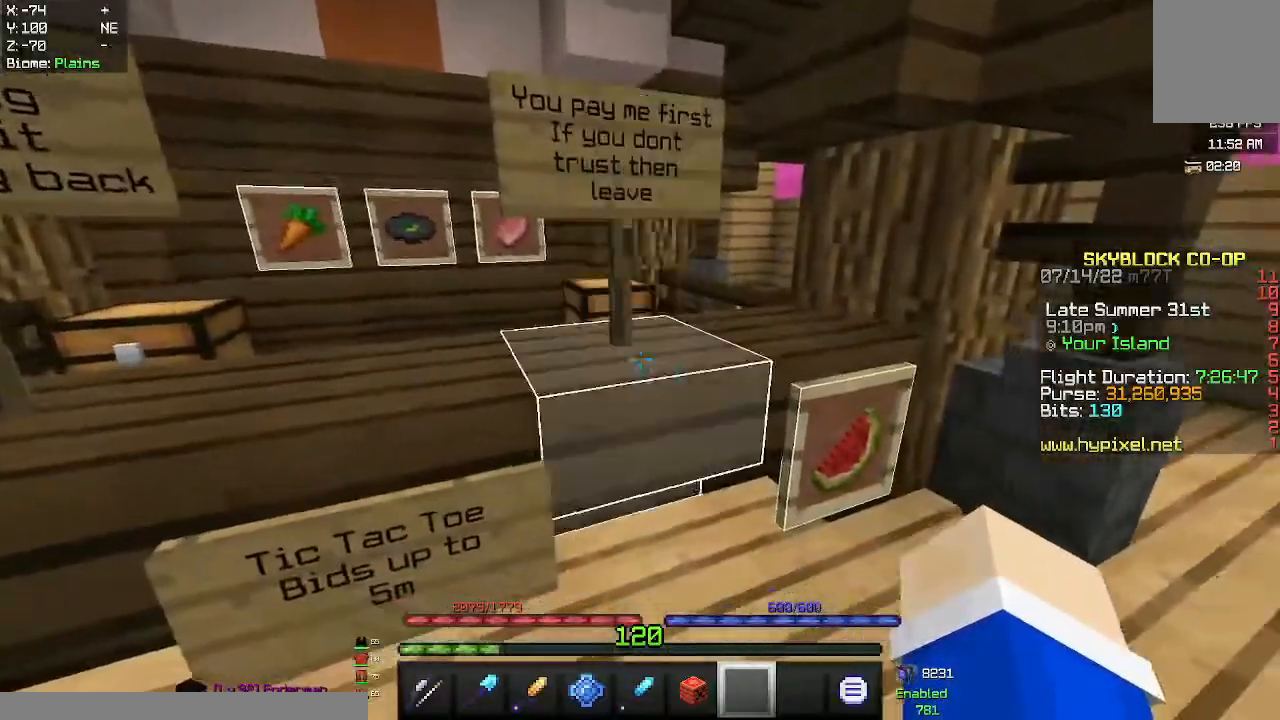
{"keys": [], "mouse": [], "events": [[67, "a", "down"], [317, "a", "up"]]}
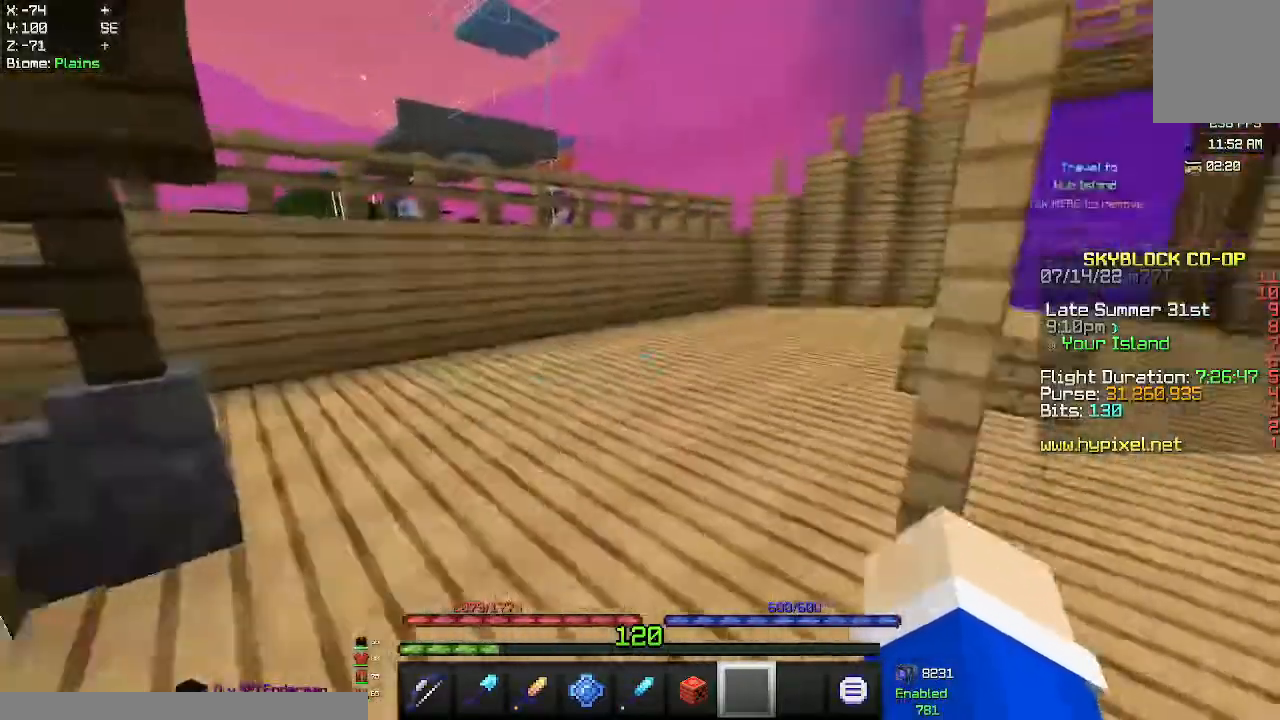
{"keys": ["w"], "mouse": [], "events": [[317, "w", "down"]]}
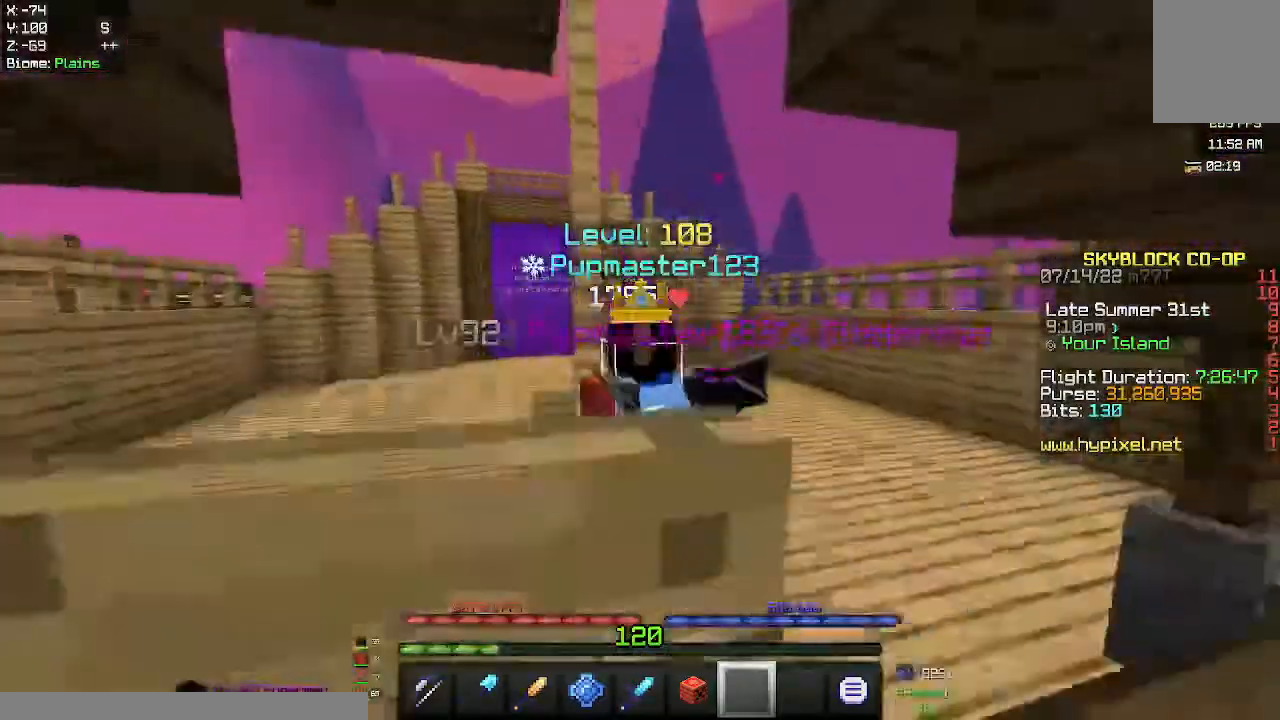
{"keys": [], "mouse": [], "events": [[50, "w", "up"]]}
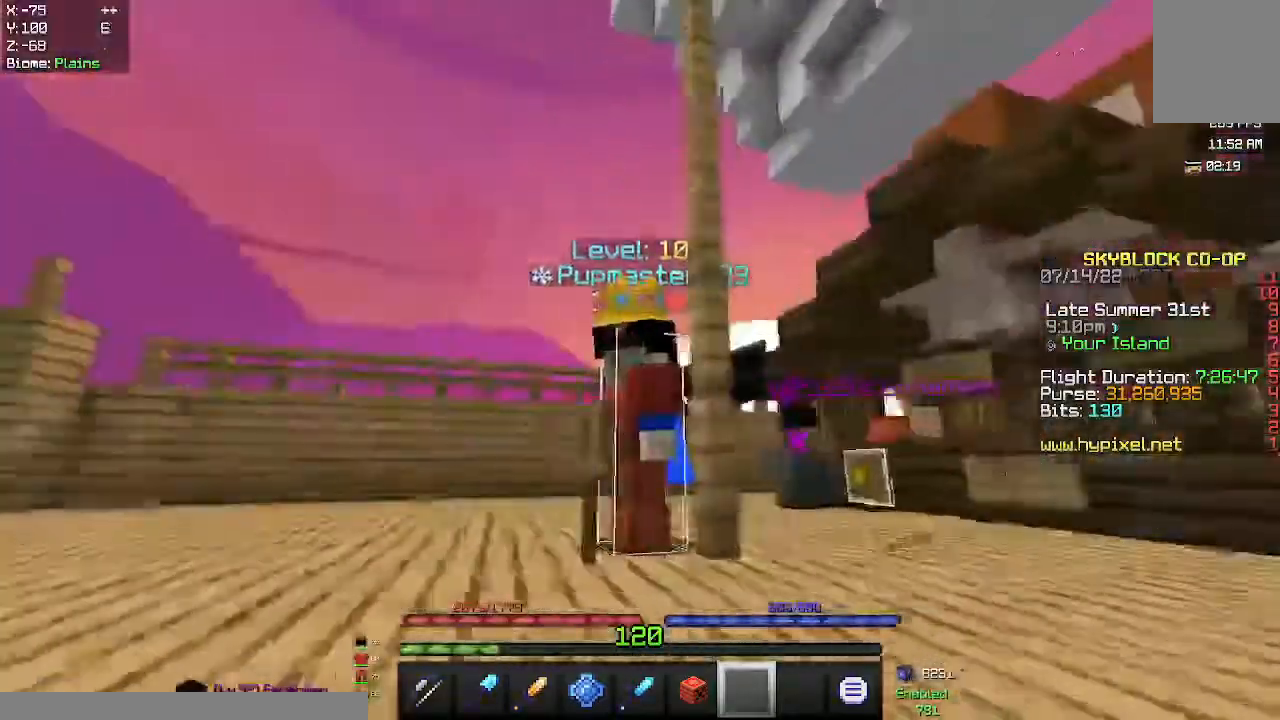
{"keys": [], "mouse": [], "events": []}
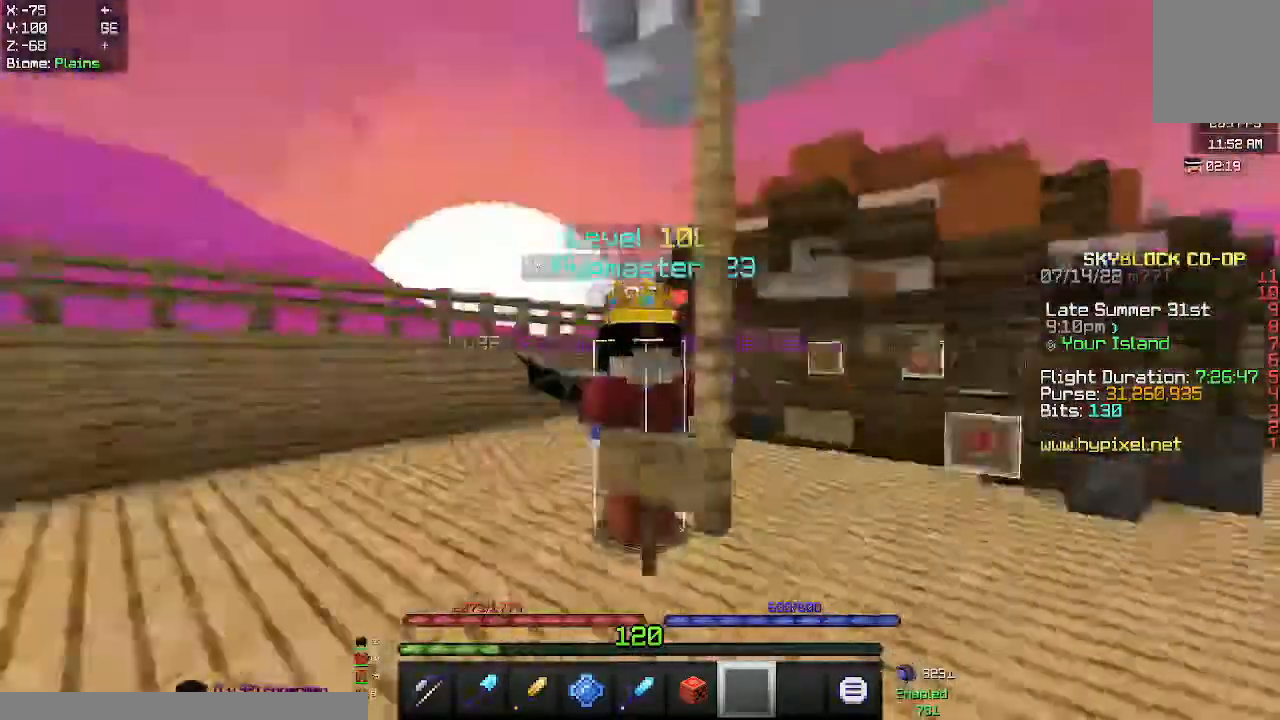
{"keys": [], "mouse": [], "events": []}
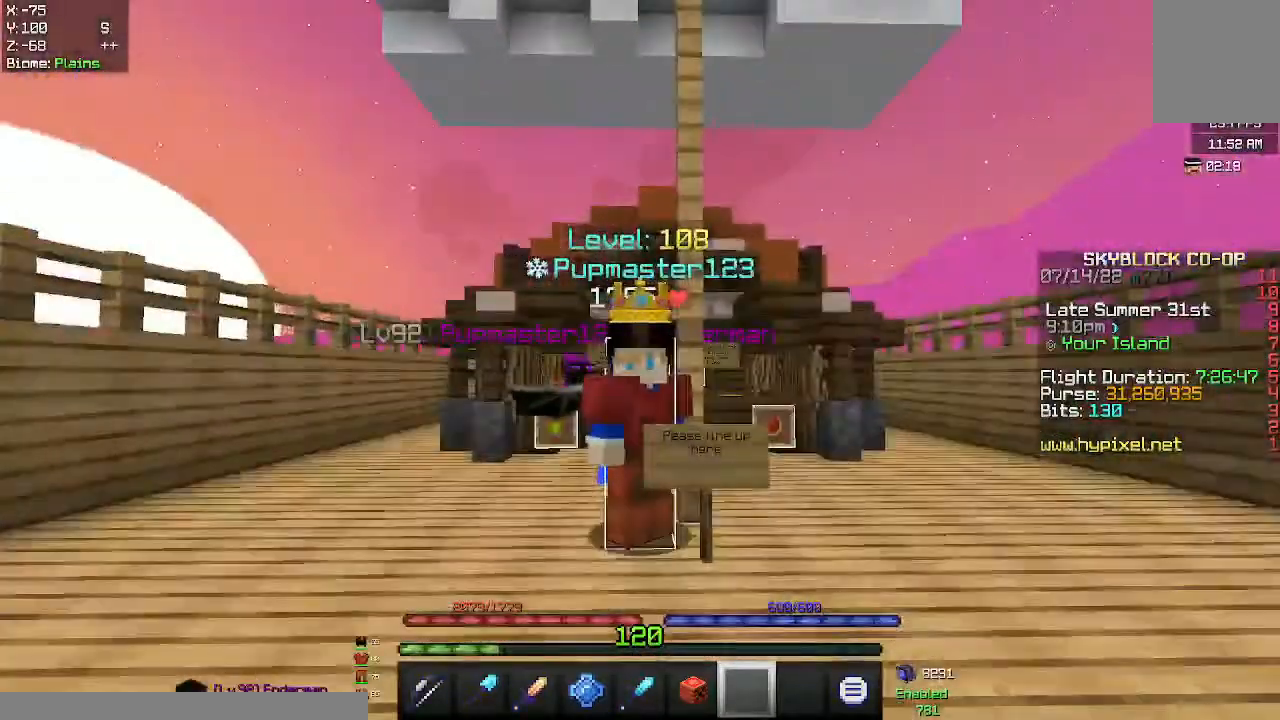
{"keys": [], "mouse": [], "events": []}
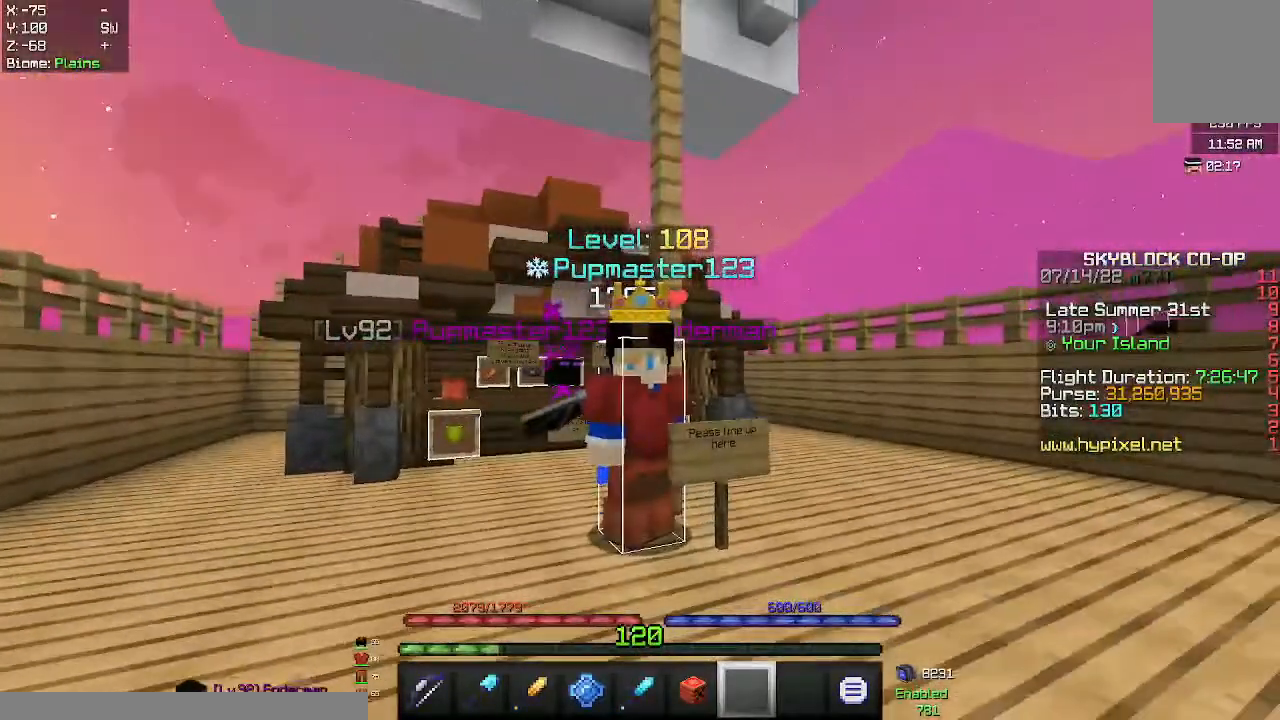
{"keys": [], "mouse": [], "events": [[83, "d", "down"], [350, "d", "up"]]}
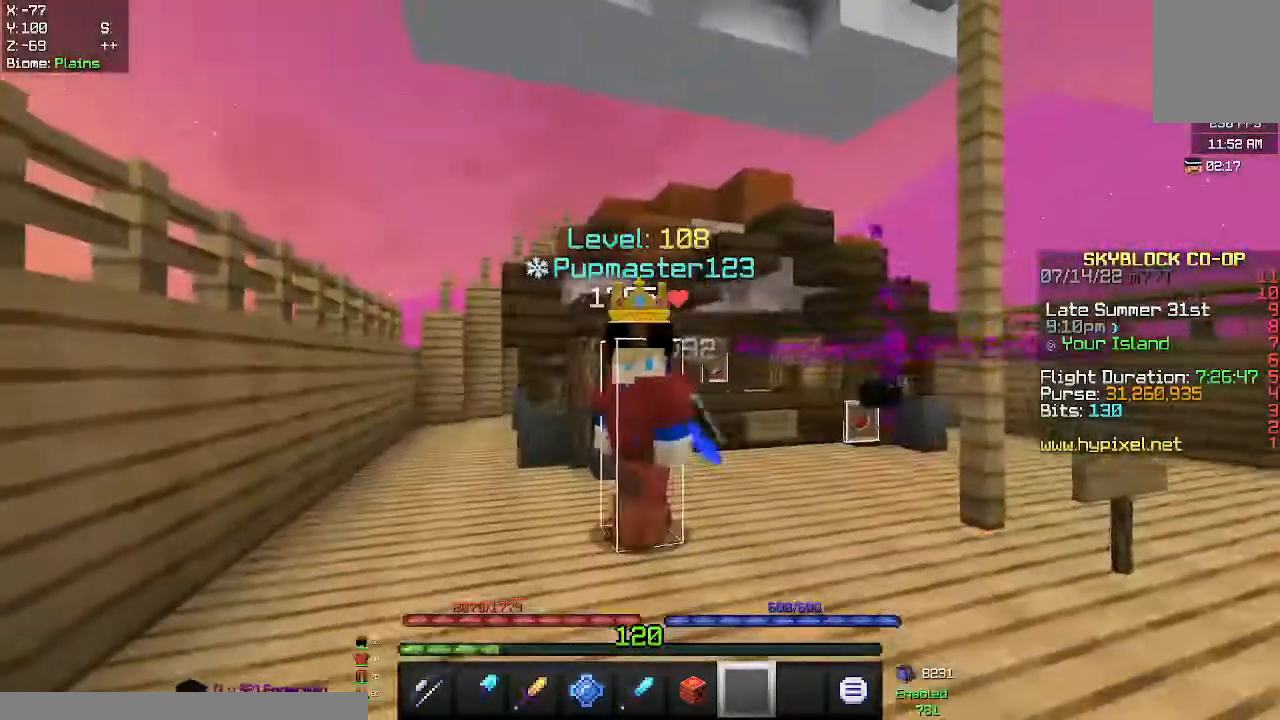
{"keys": [], "mouse": [], "events": []}
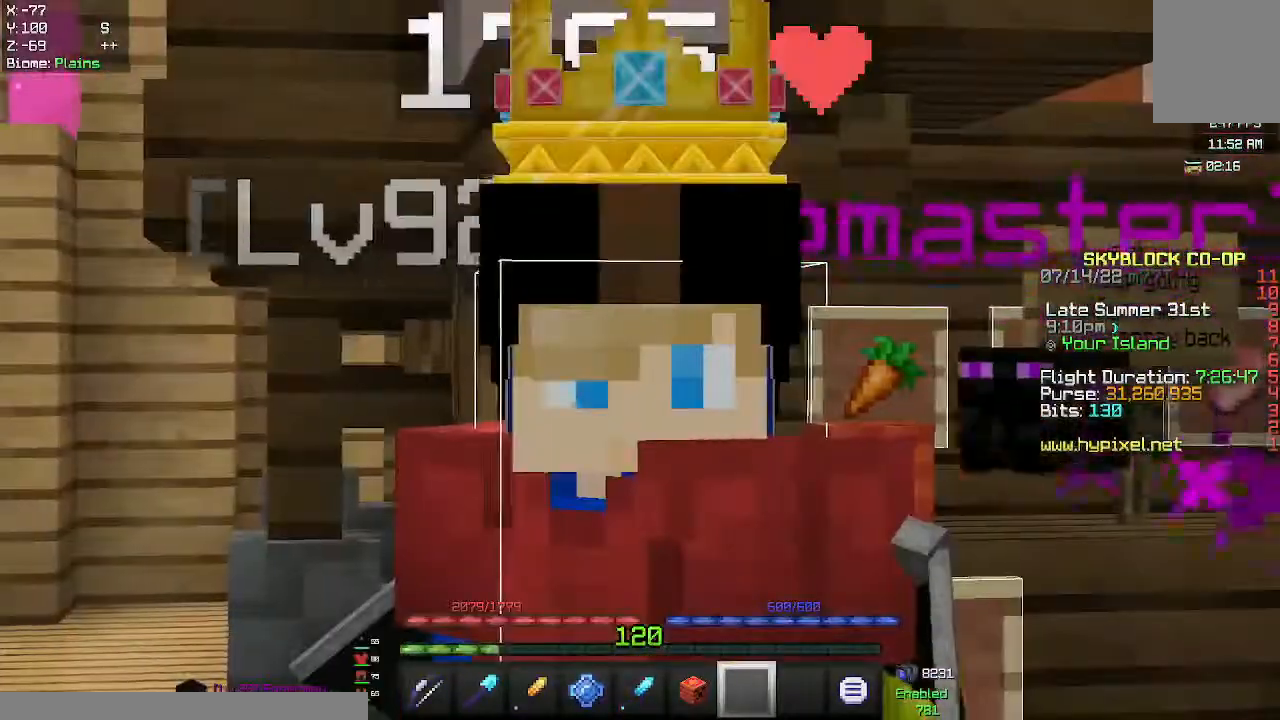
{"keys": [], "mouse": [], "events": []}
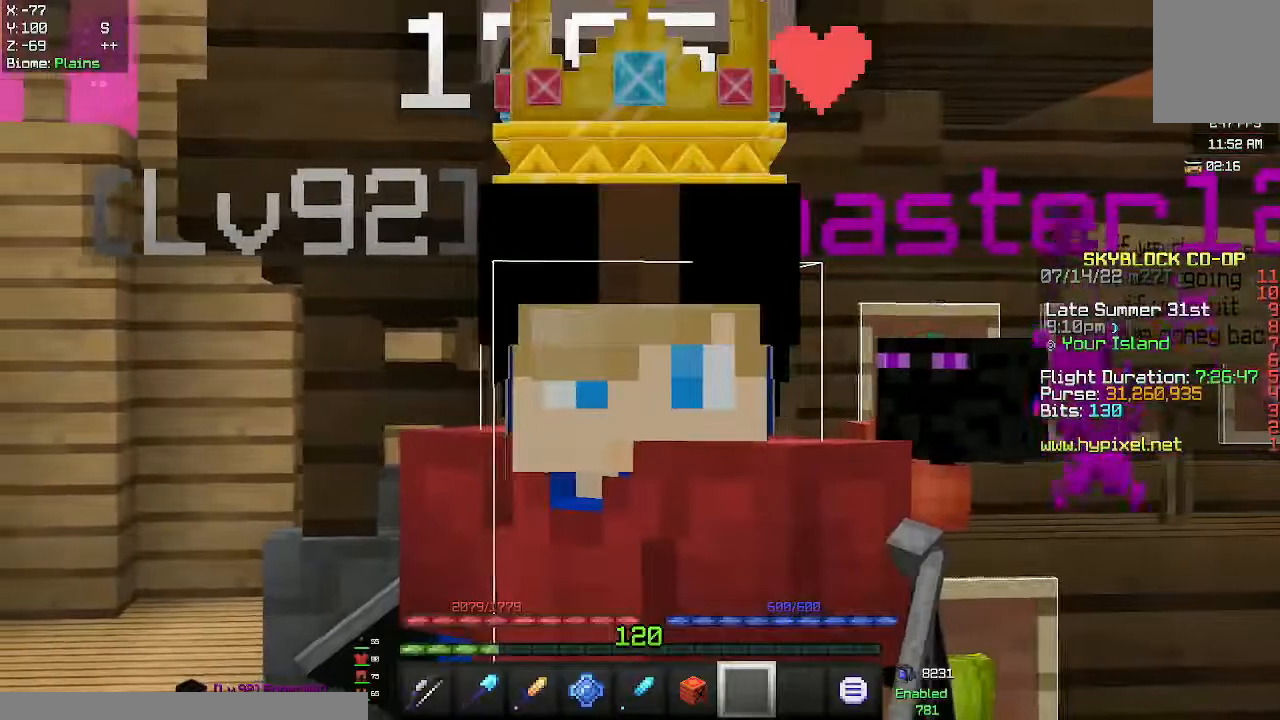
{"keys": ["a"], "mouse": [], "events": [[67, "w", "down"], [300, "w", "up"], [383, "a", "down"]]}
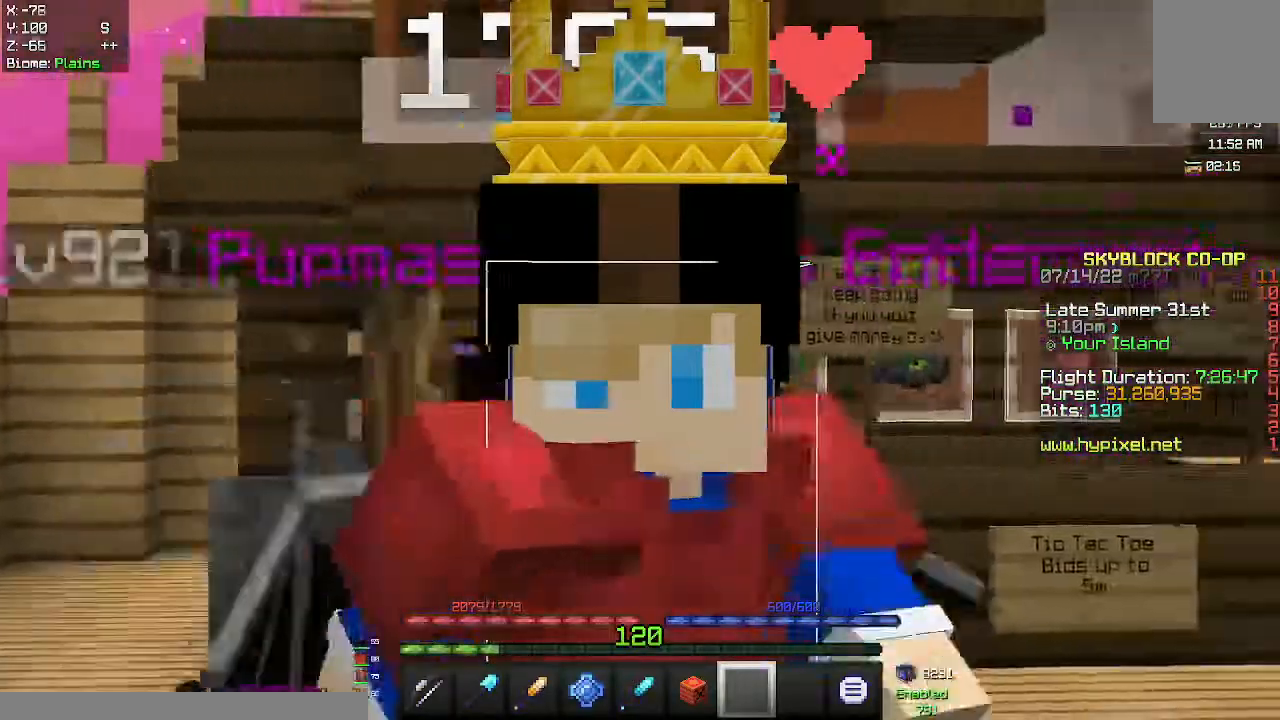
{"keys": ["d"], "mouse": [], "events": [[100, "a", "up"], [417, "d", "down"]]}
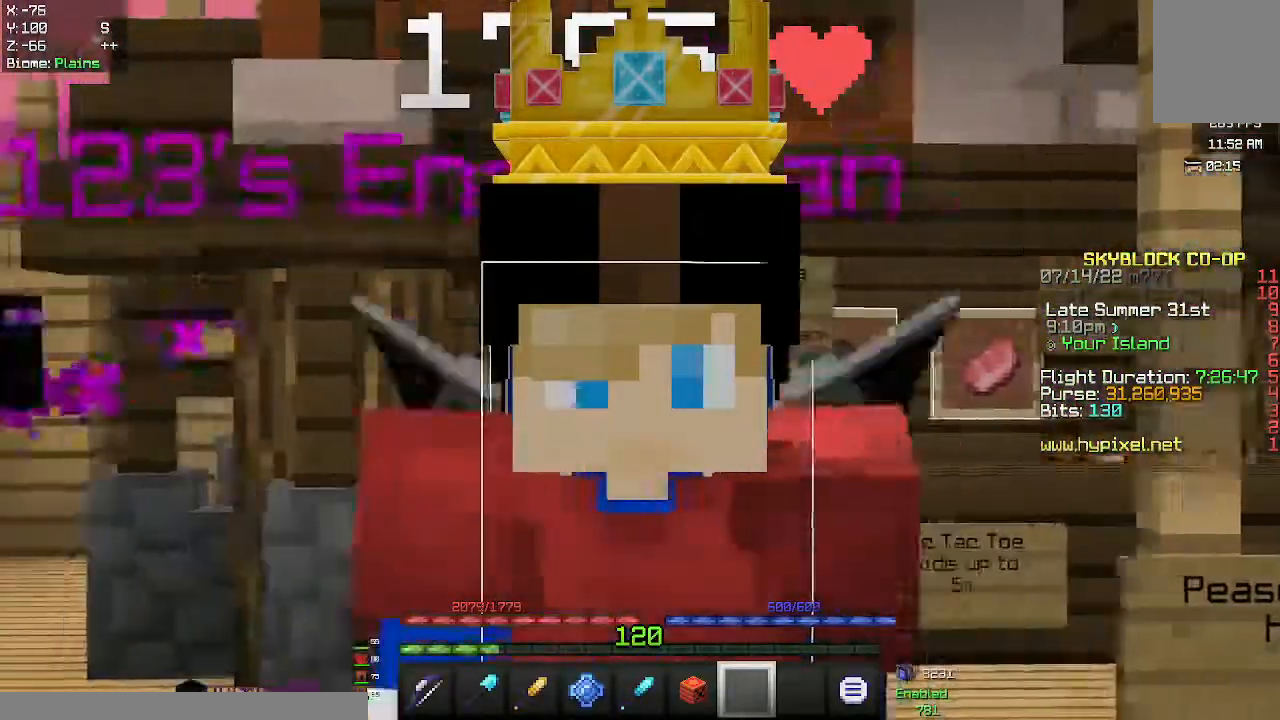
{"keys": [], "mouse": [], "events": [[117, "d", "up"]]}
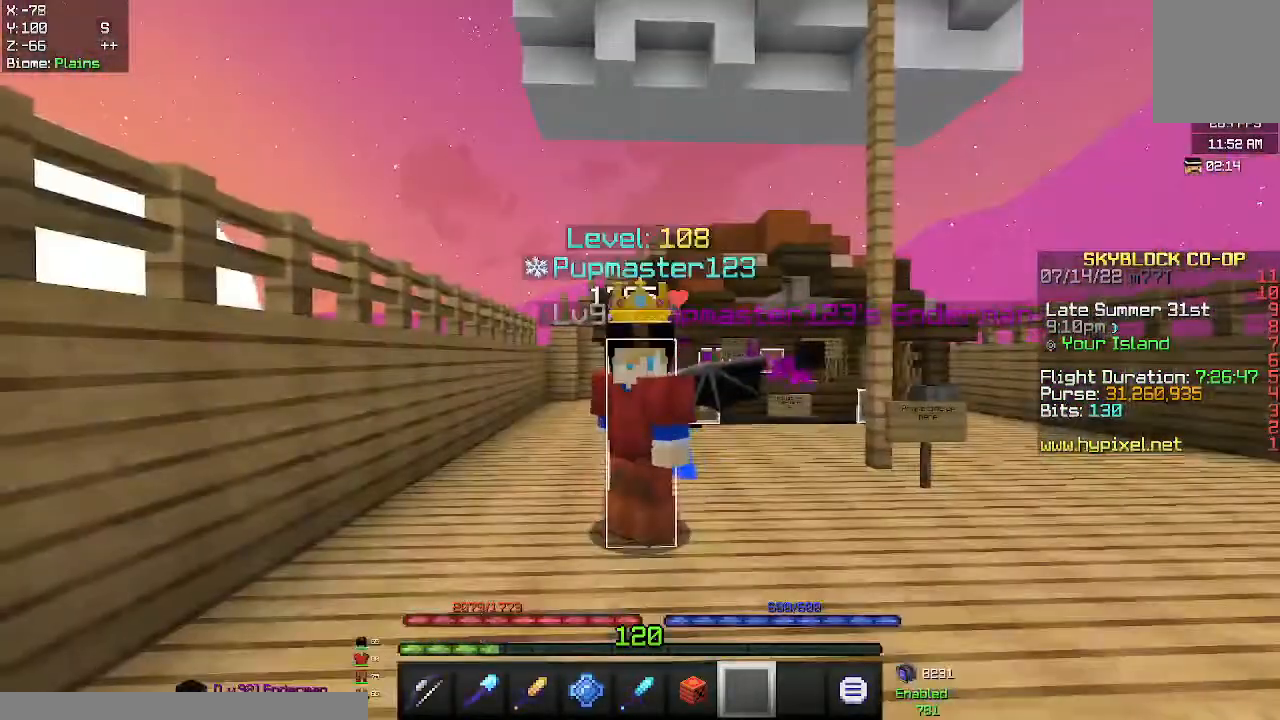
{"keys": [], "mouse": [], "events": []}
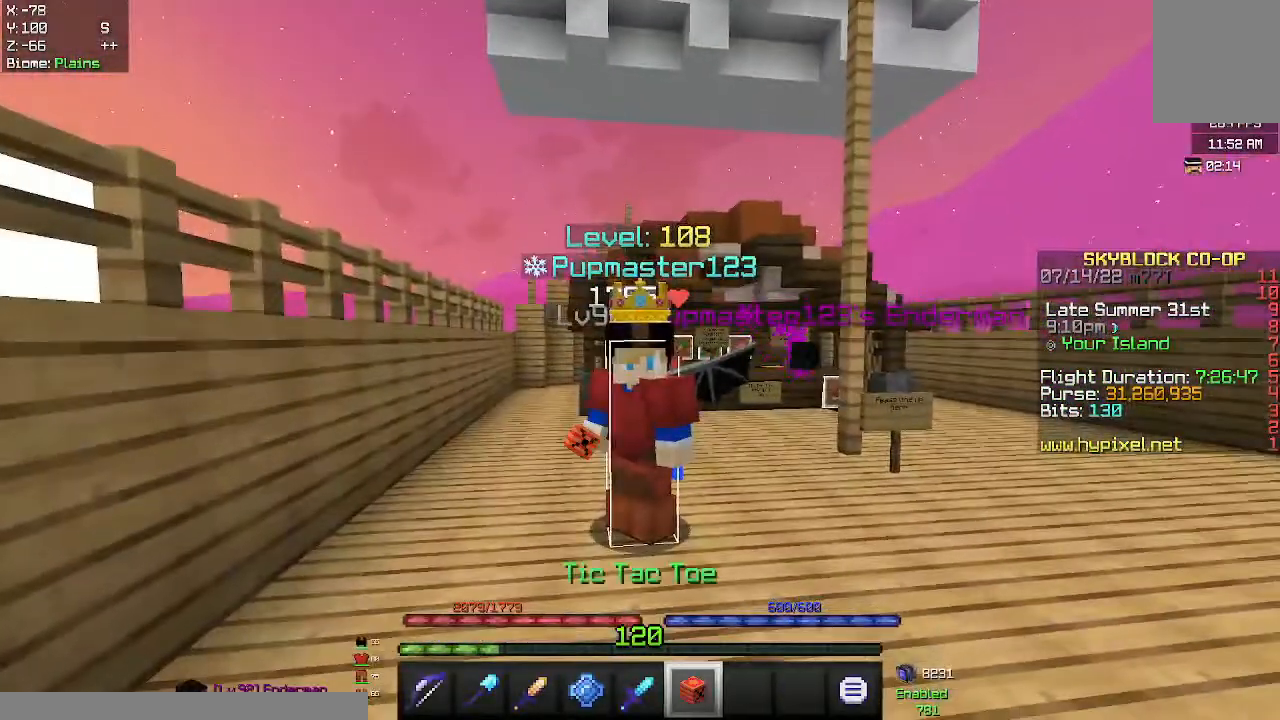
{"keys": [], "mouse": [], "events": []}
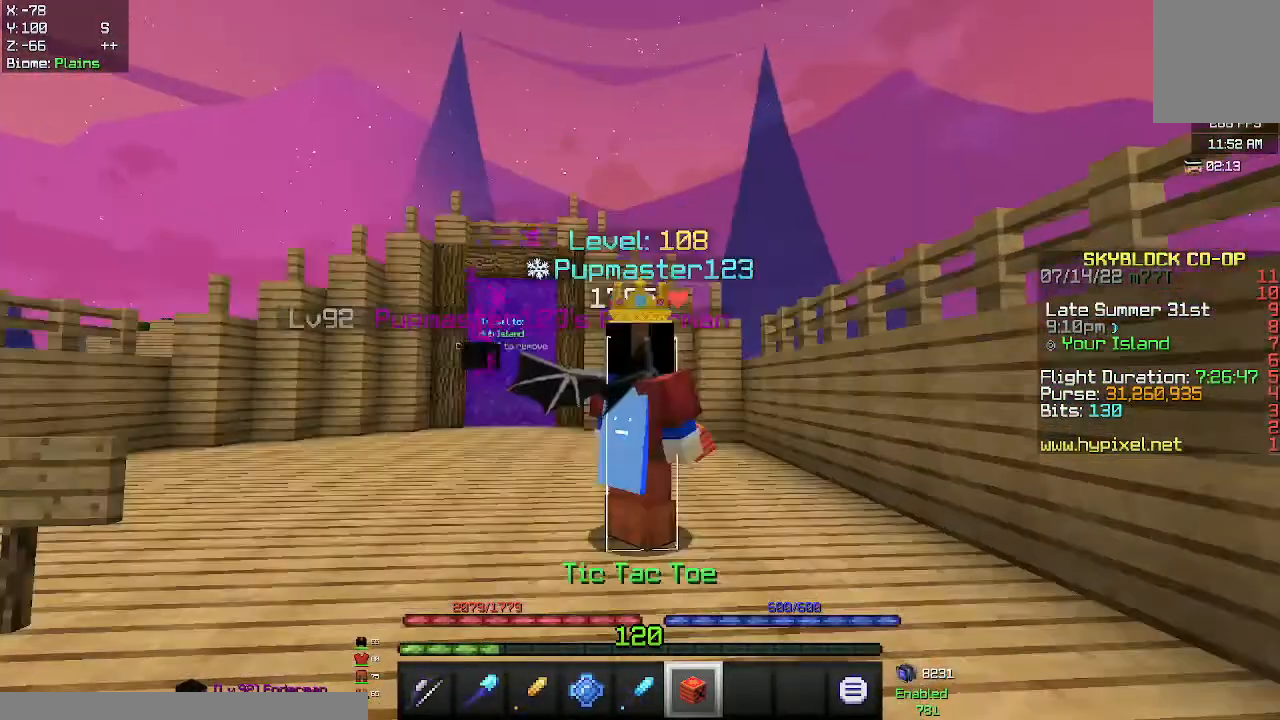
{"keys": [], "mouse": [], "events": []}
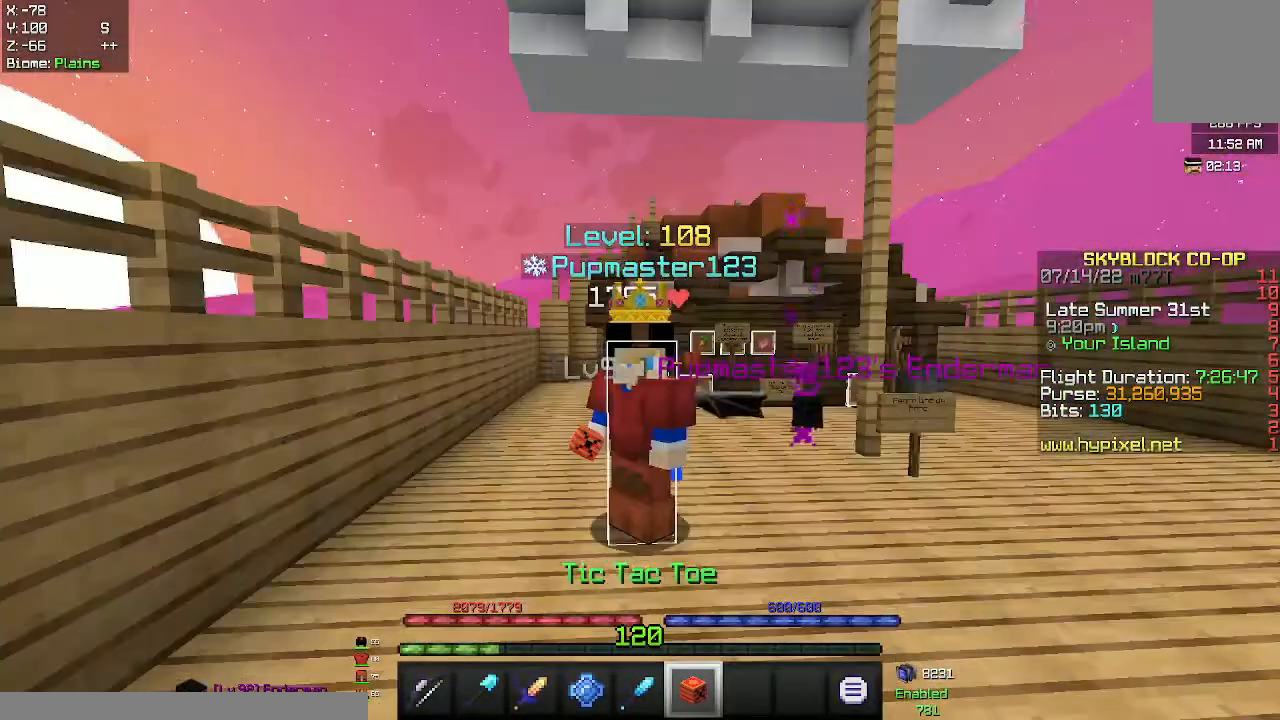
{"keys": ["space"], "mouse": [], "events": [[500, "space", "down"]]}
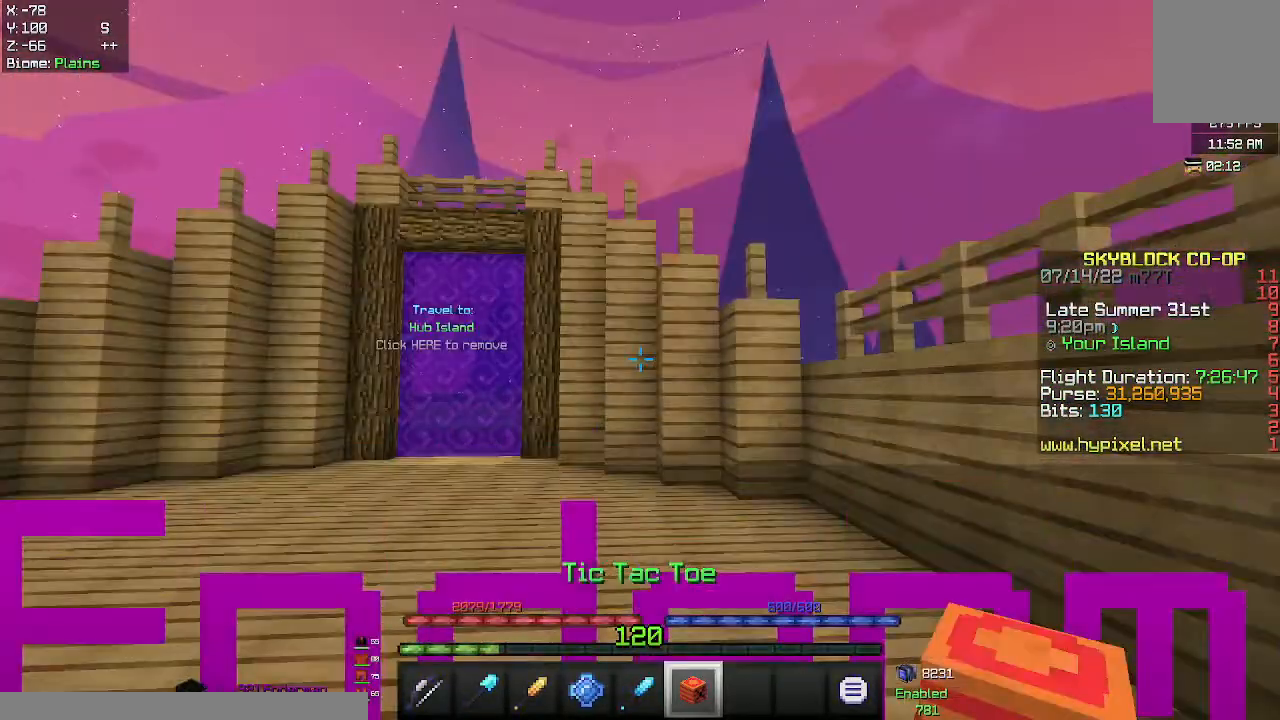
{"keys": [], "mouse": [], "events": [[150, "space", "up"]]}